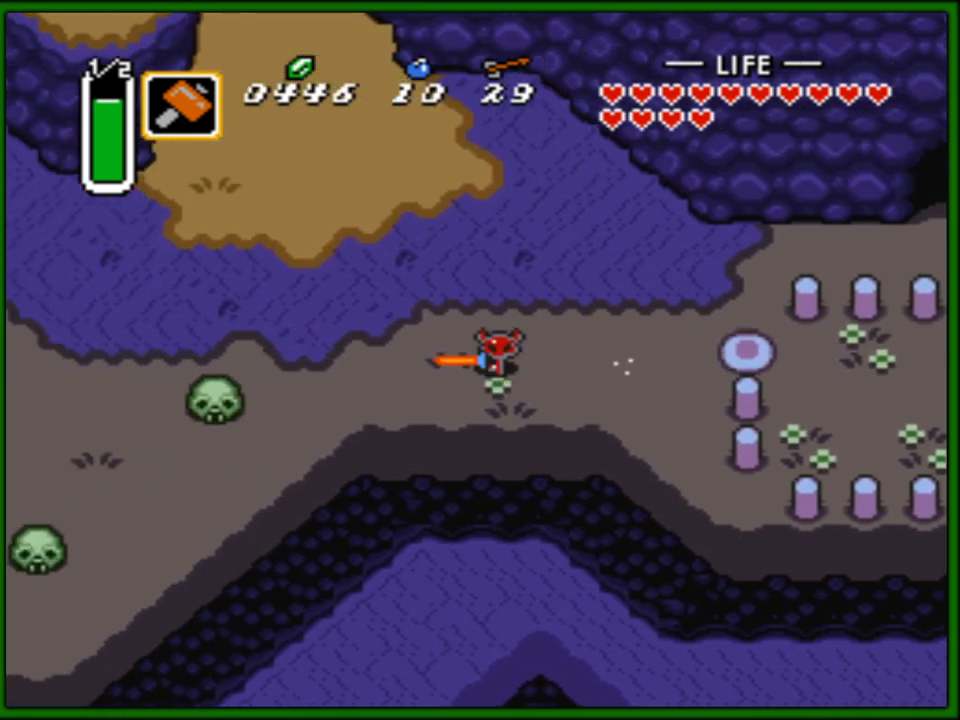
Gameplay with a controller (Nintendo layout); each line is a JSON object with the inputs held at the frame after it. "events" lists button and stick changes between this image and that frame as [ms after this image, input, new state], when the widget could be followed in between. Not read: L3 R3.
{"buttons": ["A"], "events": [[217, "A", "up"], [283, "DPAD_UP", "down"], [317, "A", "down"], [383, "DPAD_UP", "up"]]}
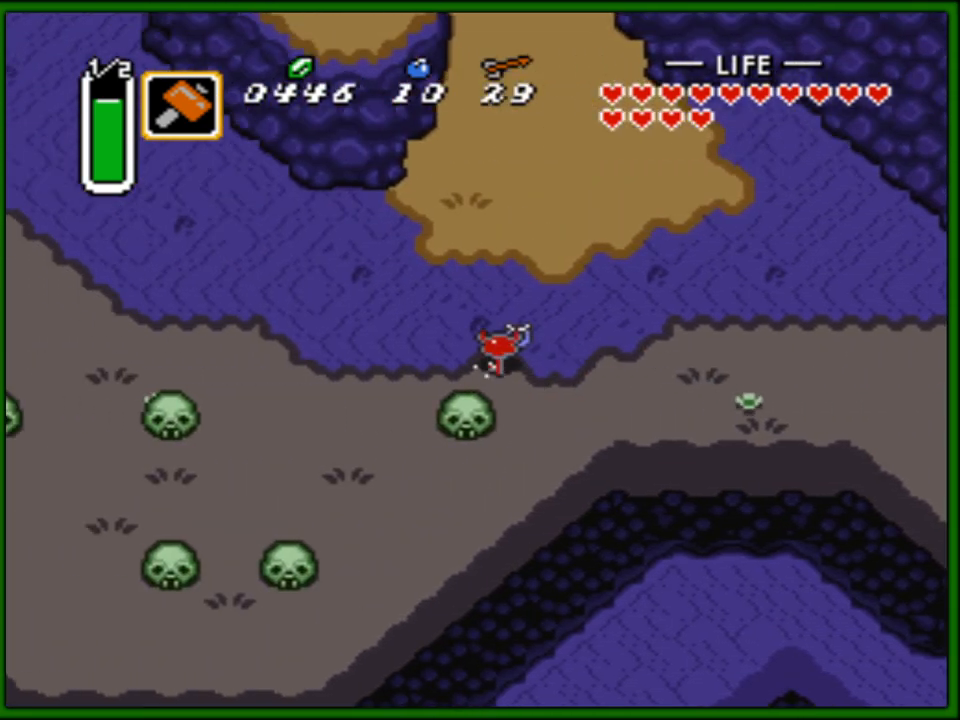
{"buttons": ["A"], "events": []}
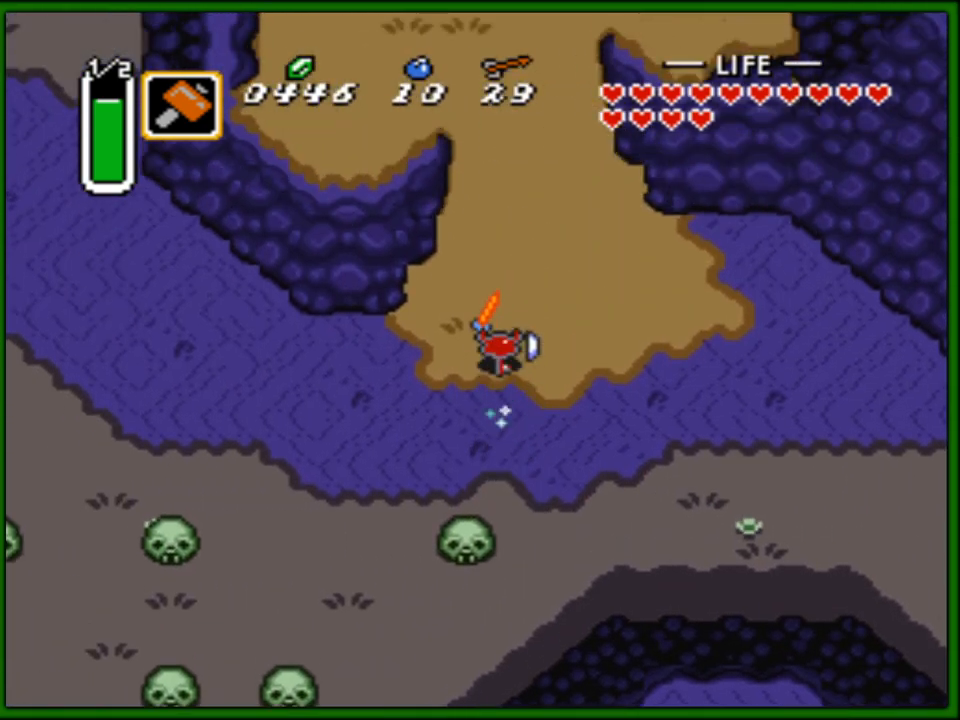
{"buttons": ["A"], "events": []}
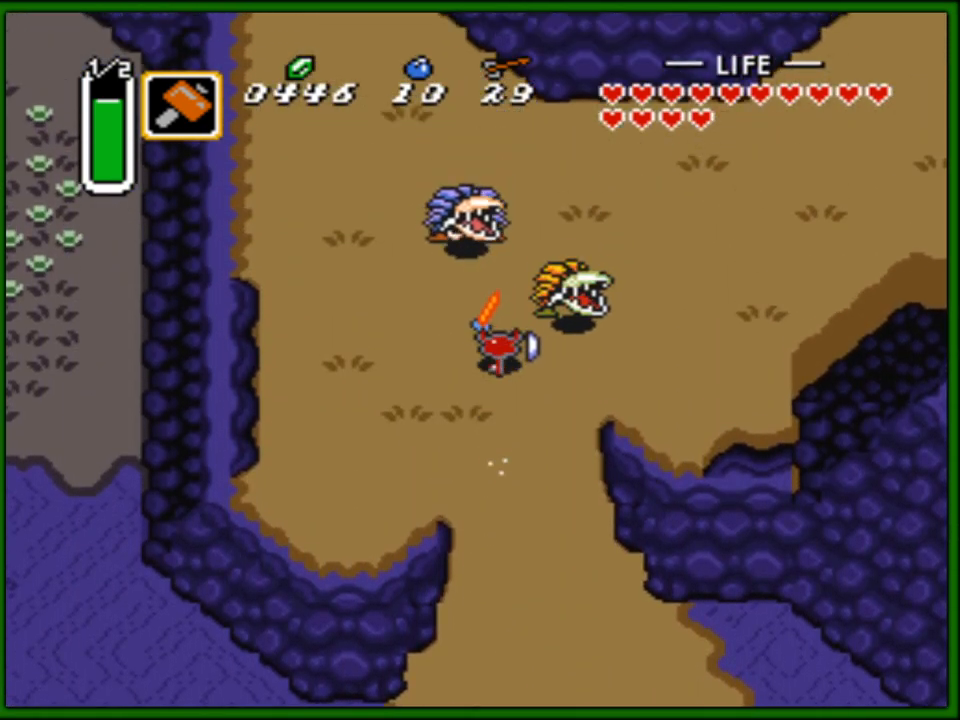
{"buttons": ["DPAD_RIGHT"], "events": [[17, "DPAD_RIGHT", "down"], [50, "A", "up"], [283, "DPAD_RIGHT", "up"], [283, "DPAD_UP", "down"], [333, "DPAD_RIGHT", "down"], [400, "DPAD_UP", "up"]]}
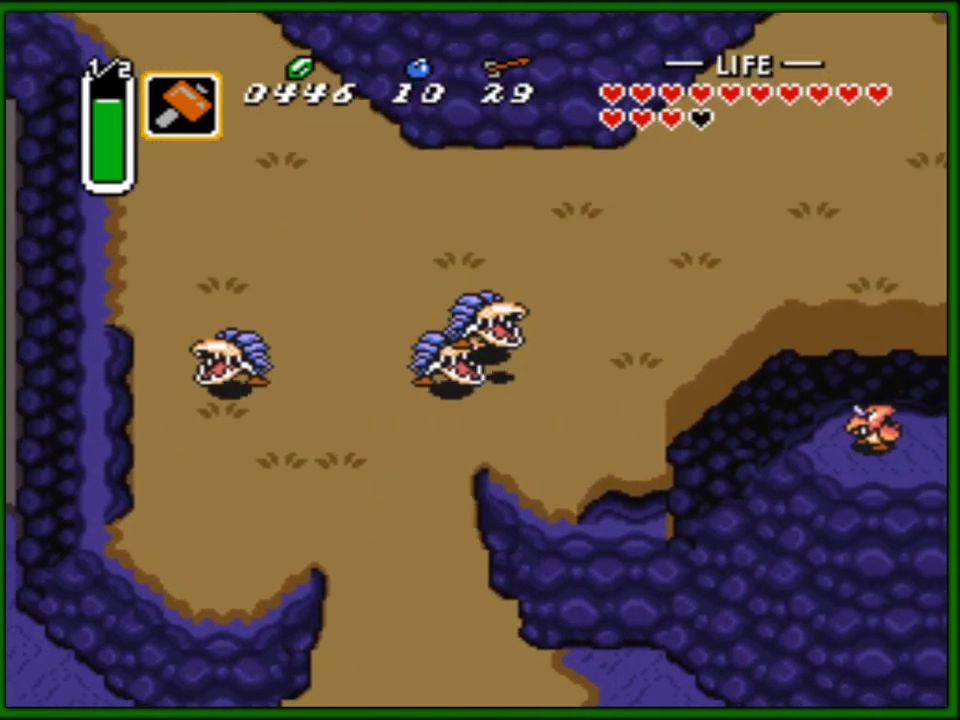
{"buttons": ["DPAD_UP", "DPAD_RIGHT"], "events": [[417, "DPAD_UP", "down"]]}
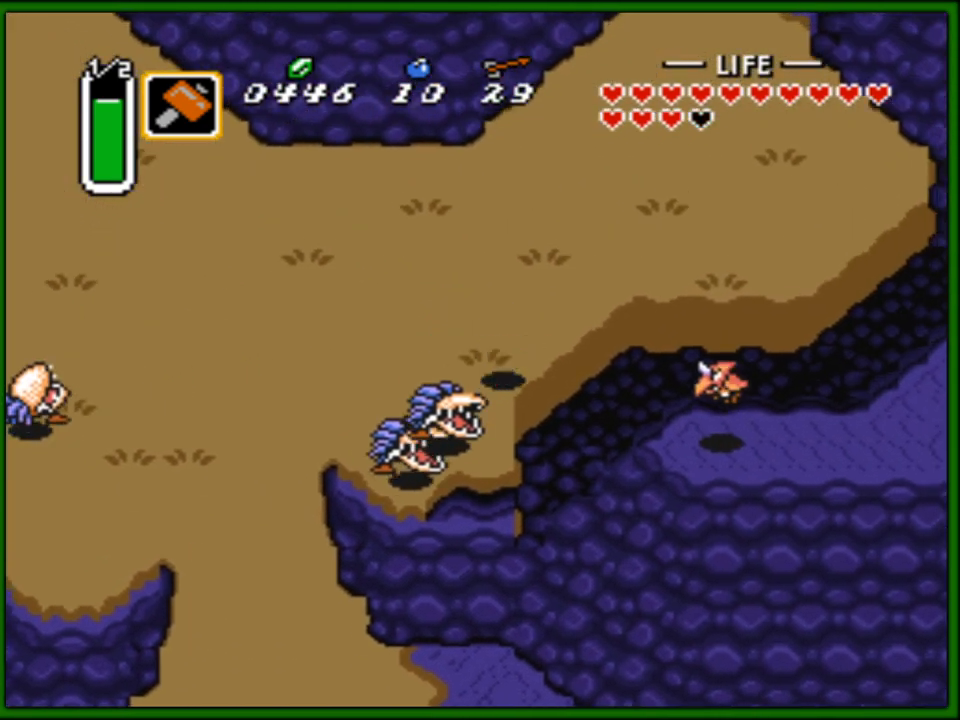
{"buttons": ["A", "DPAD_UP"], "events": [[317, "DPAD_RIGHT", "up"], [417, "A", "down"]]}
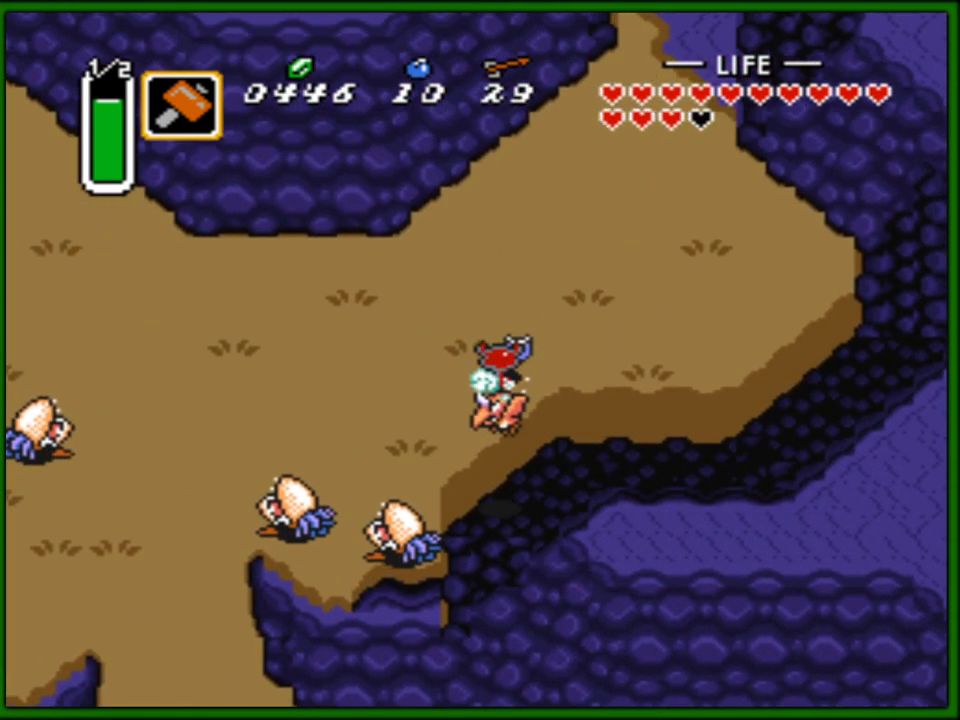
{"buttons": ["A", "DPAD_UP"], "events": []}
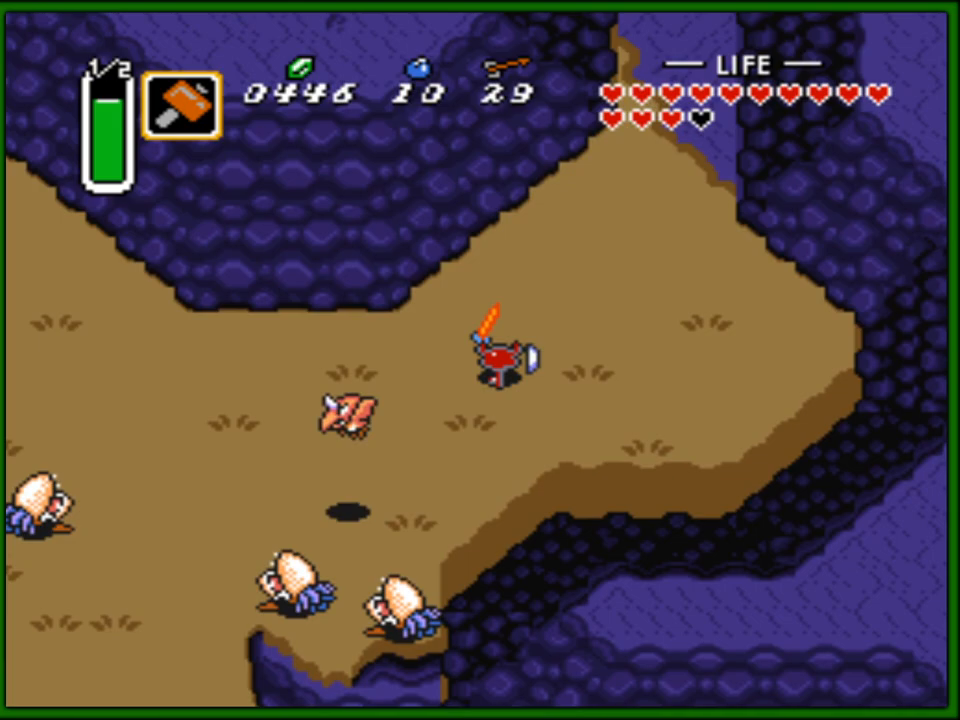
{"buttons": ["A"], "events": [[150, "DPAD_UP", "up"]]}
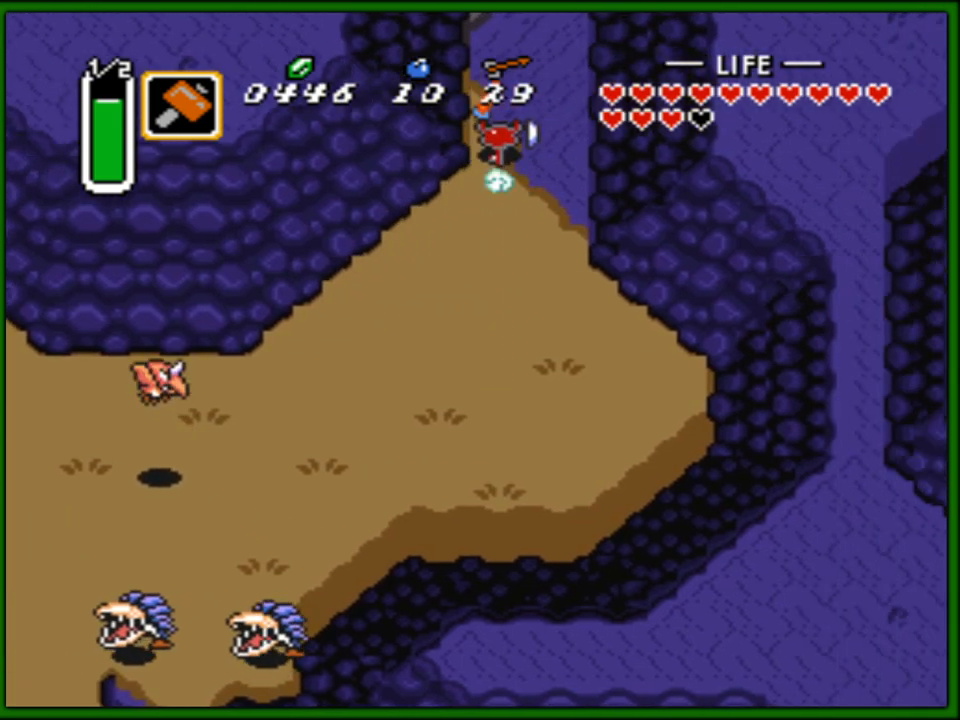
{"buttons": ["A"], "events": []}
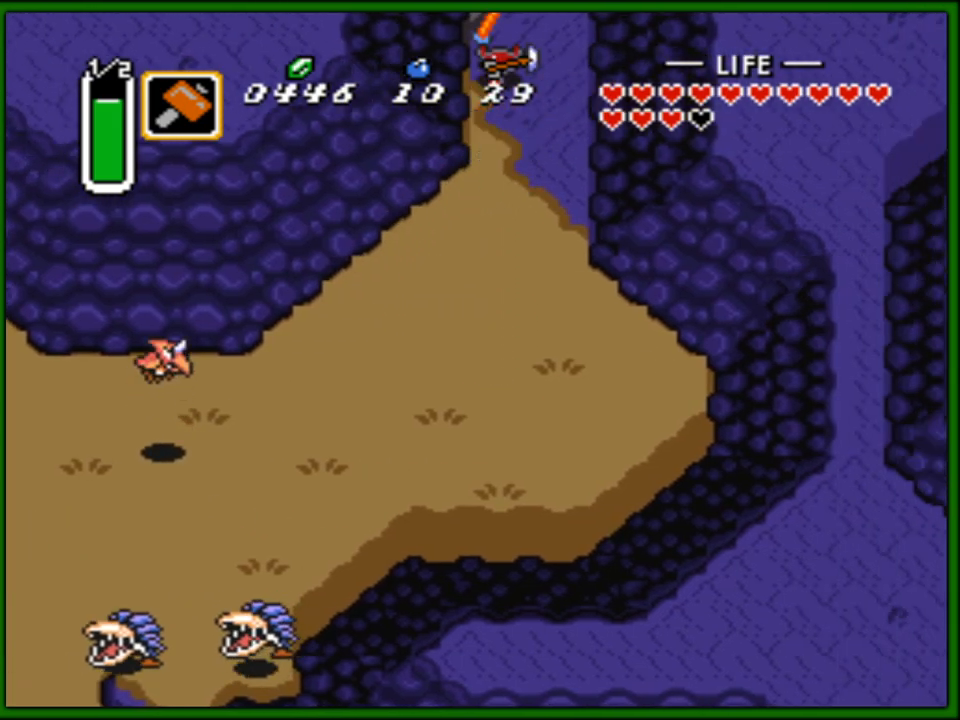
{"buttons": ["A", "DPAD_UP"], "events": [[300, "DPAD_UP", "down"]]}
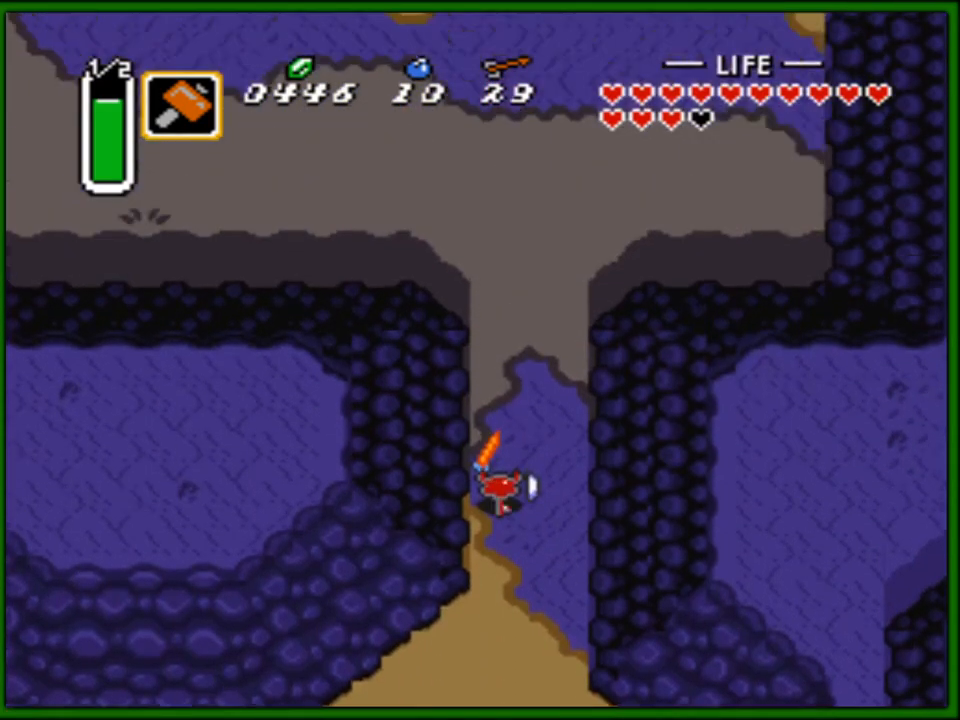
{"buttons": ["DPAD_UP"], "events": [[83, "A", "up"]]}
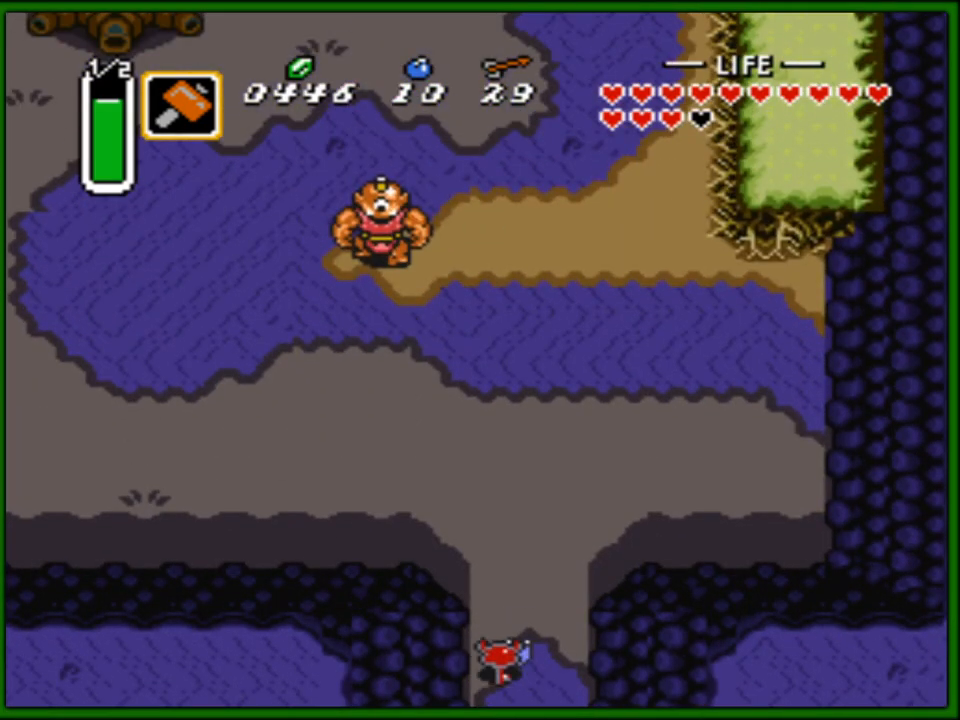
{"buttons": ["A"], "events": [[250, "DPAD_LEFT", "down"], [267, "DPAD_UP", "up"], [283, "A", "down"], [383, "DPAD_LEFT", "up"]]}
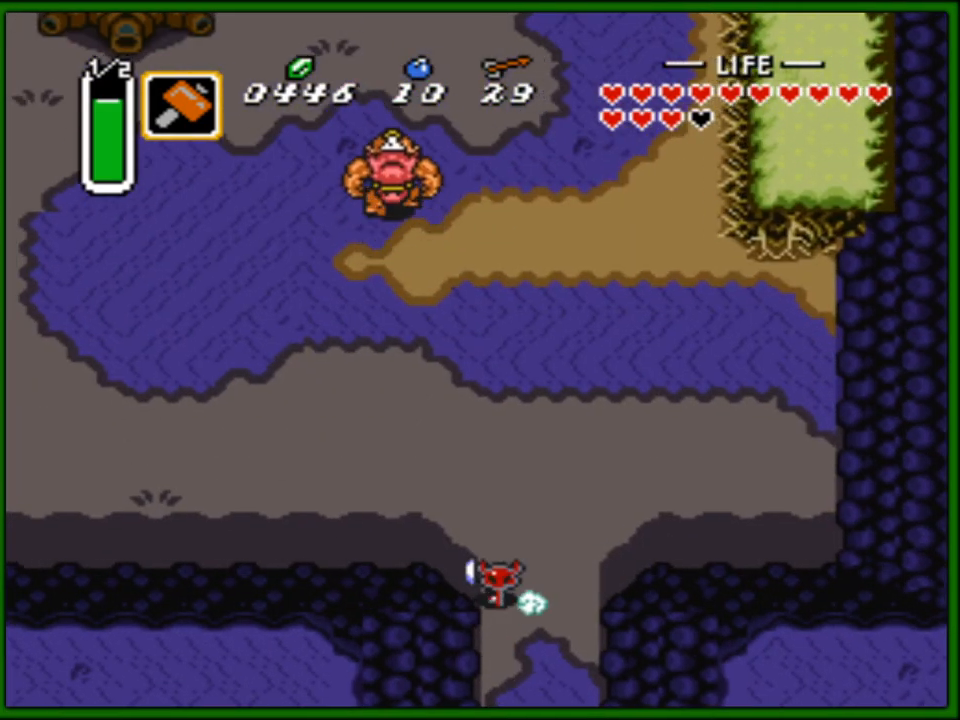
{"buttons": ["A"], "events": []}
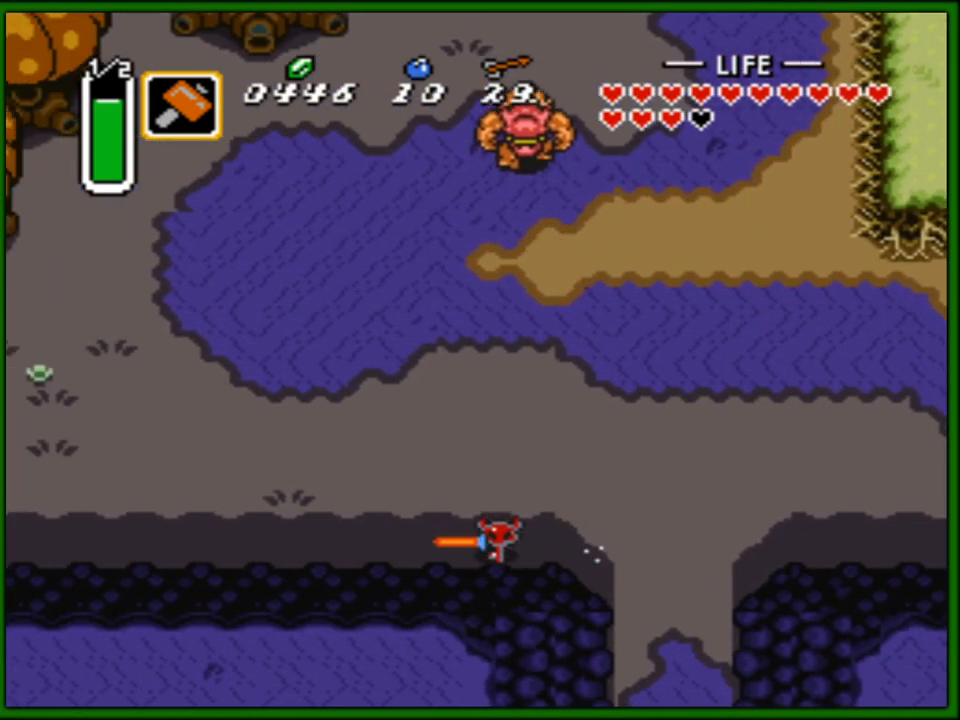
{"buttons": ["A"], "events": []}
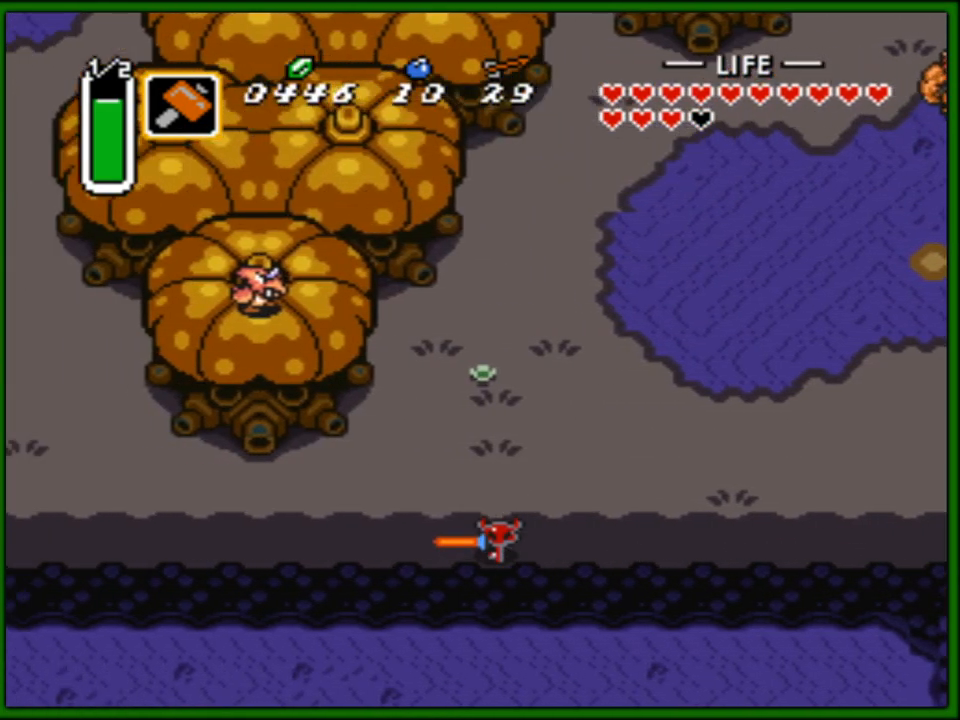
{"buttons": ["A"], "events": []}
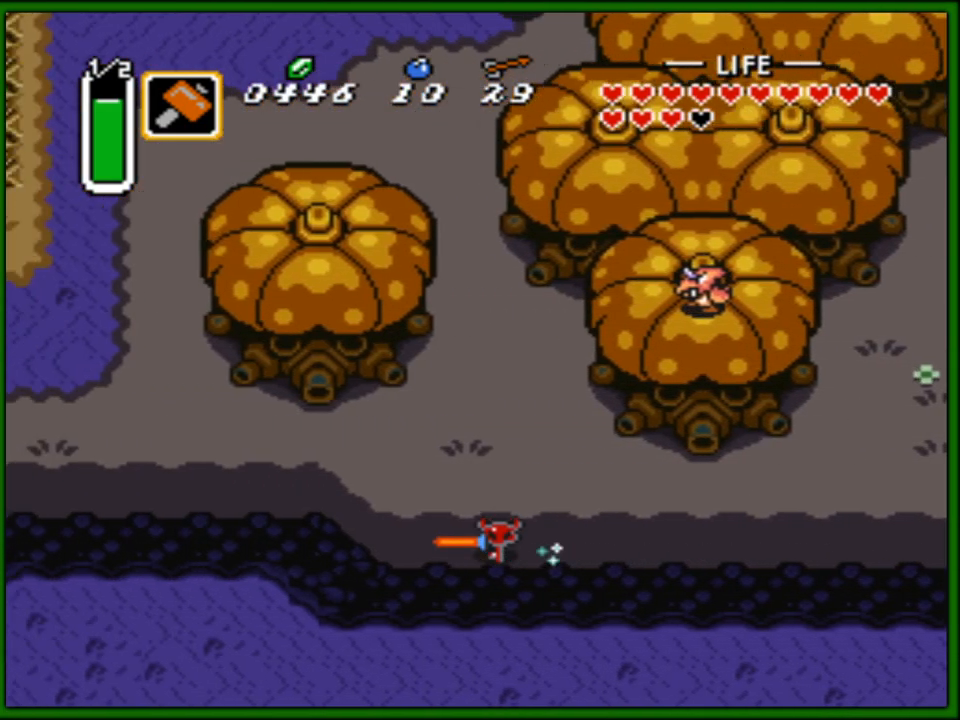
{"buttons": ["A"], "events": []}
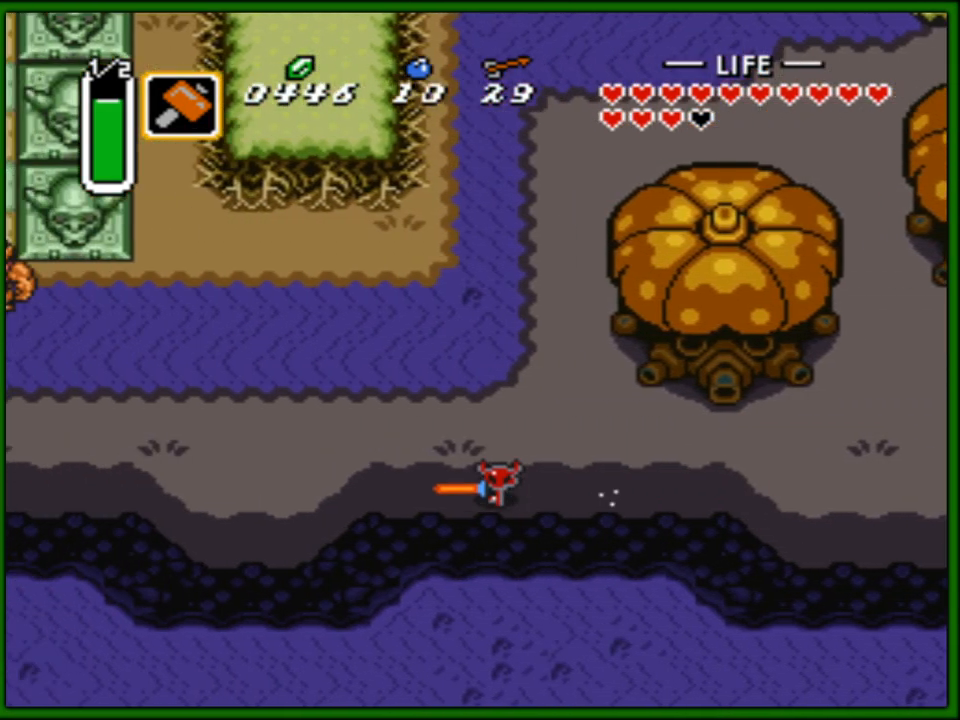
{"buttons": [], "events": [[117, "A", "up"]]}
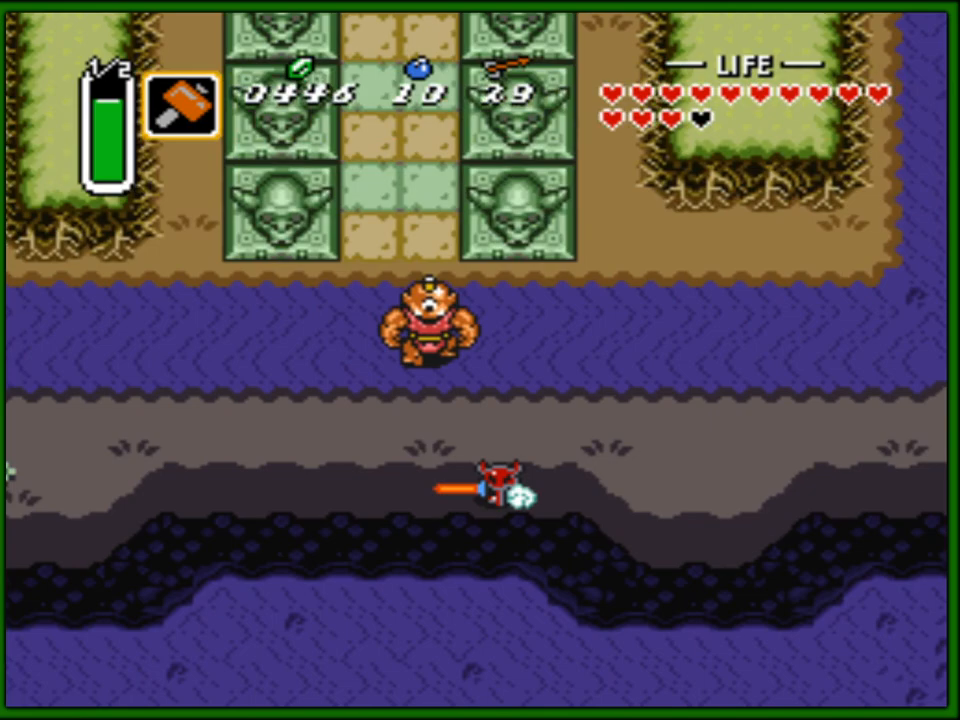
{"buttons": [], "events": []}
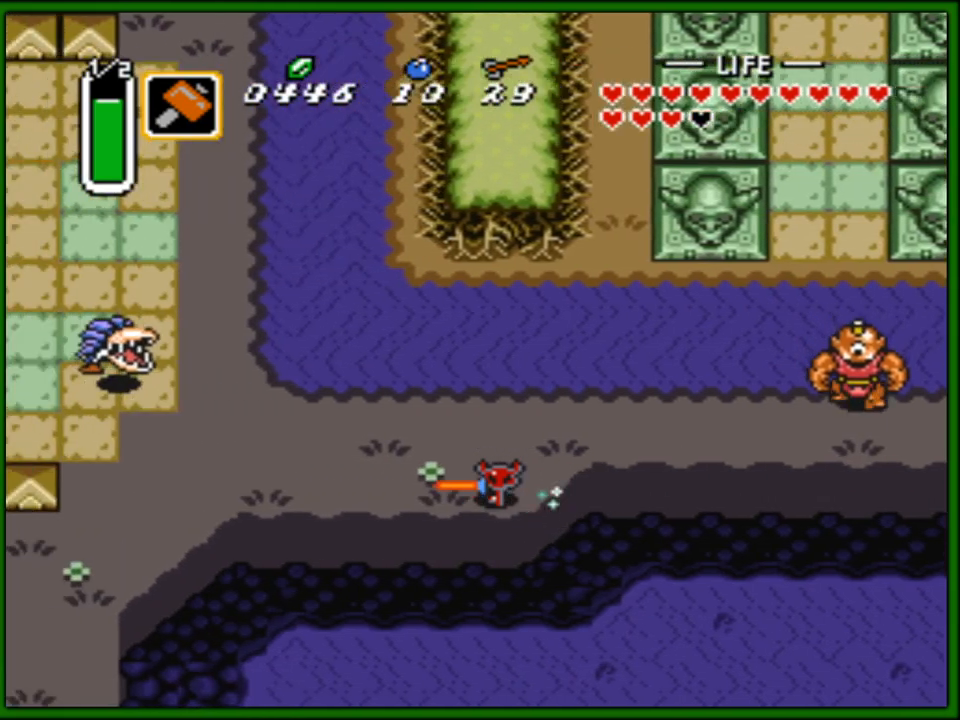
{"buttons": ["A", "DPAD_UP"], "events": [[217, "DPAD_UP", "down"], [267, "A", "down"]]}
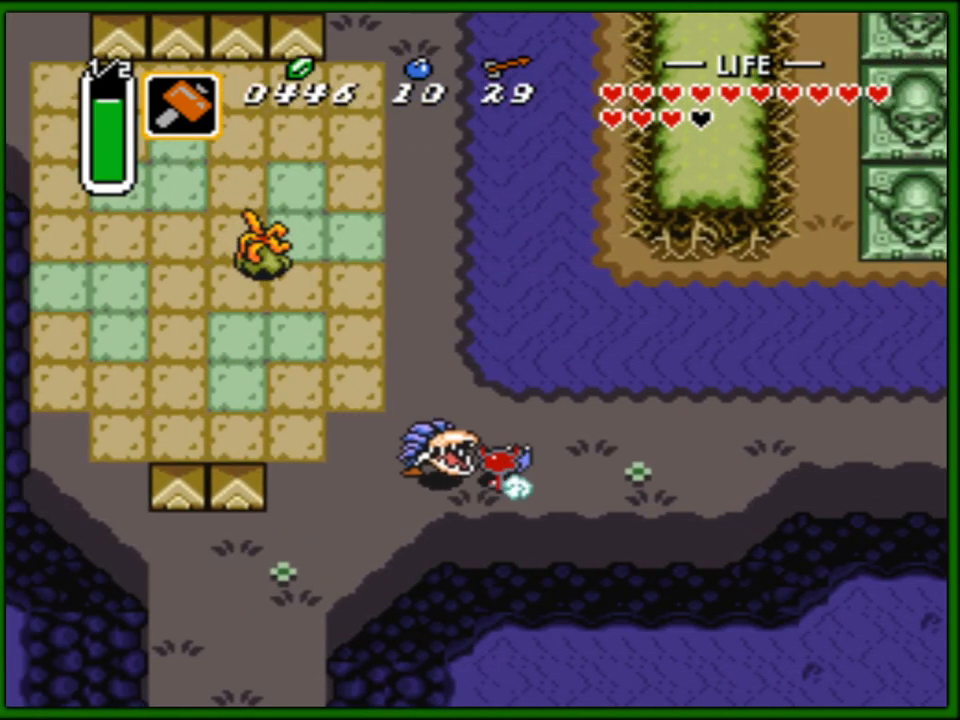
{"buttons": ["A", "DPAD_UP"], "events": []}
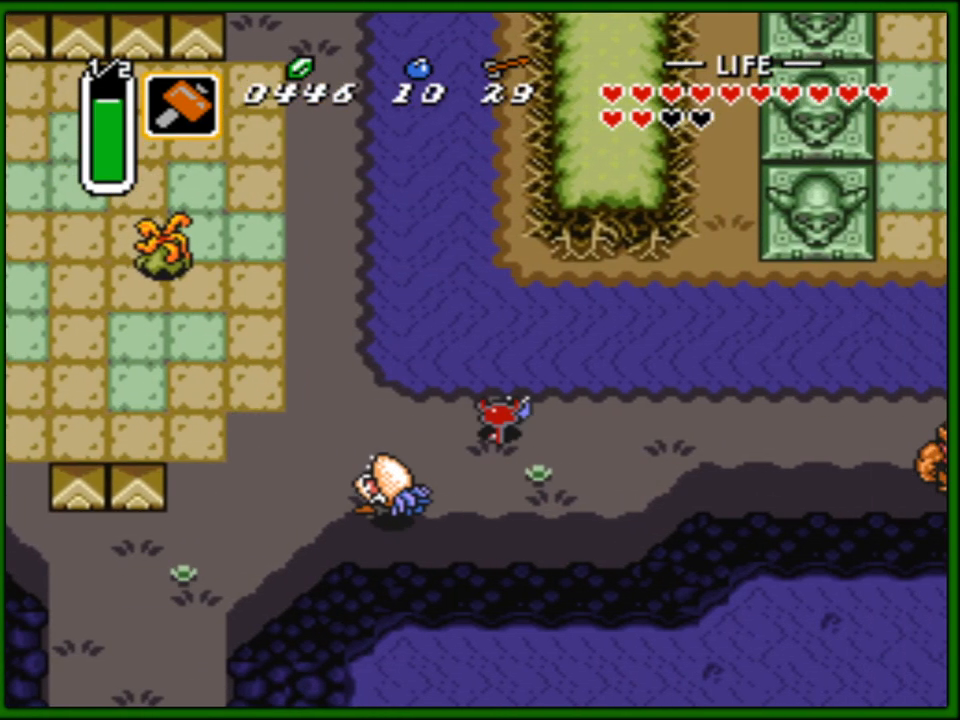
{"buttons": ["A"], "events": [[17, "A", "up"], [100, "DPAD_LEFT", "down"], [217, "DPAD_LEFT", "up"], [283, "A", "down"], [417, "DPAD_UP", "up"]]}
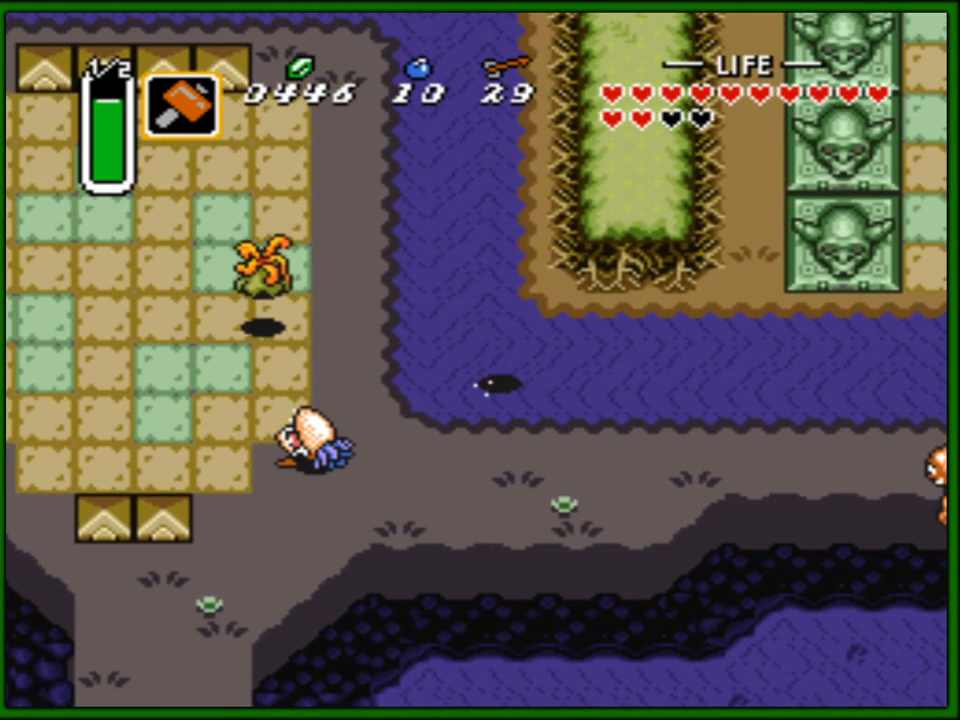
{"buttons": ["A"], "events": []}
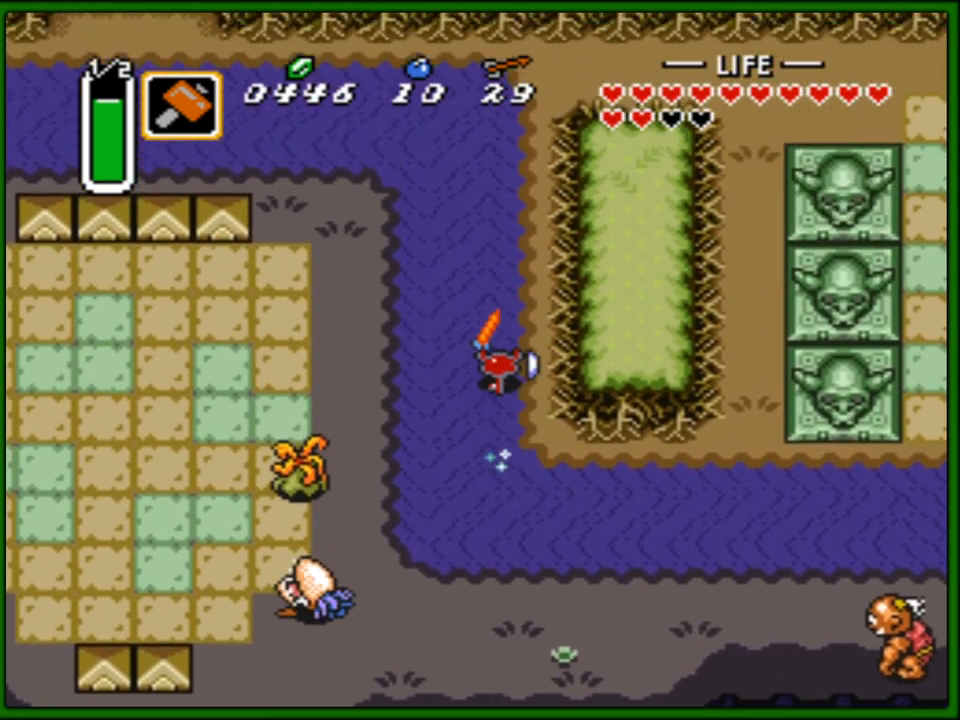
{"buttons": ["DPAD_LEFT"], "events": [[267, "A", "up"], [300, "DPAD_LEFT", "down"], [300, "DPAD_UP", "down"], [317, "DPAD_UP", "up"]]}
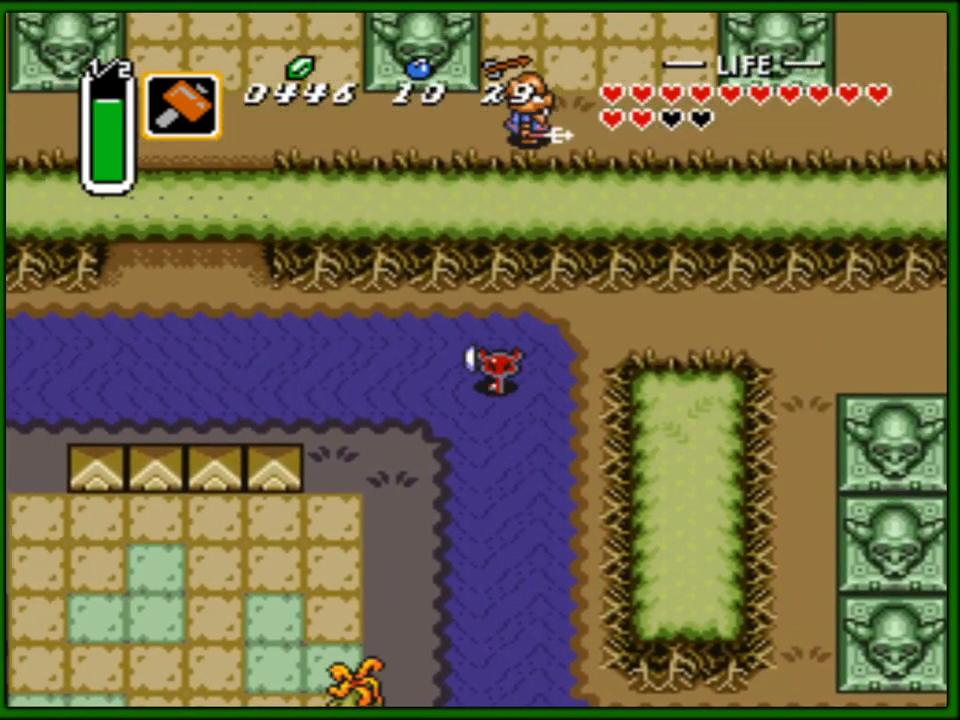
{"buttons": ["DPAD_UP", "DPAD_LEFT"], "events": [[500, "DPAD_UP", "down"]]}
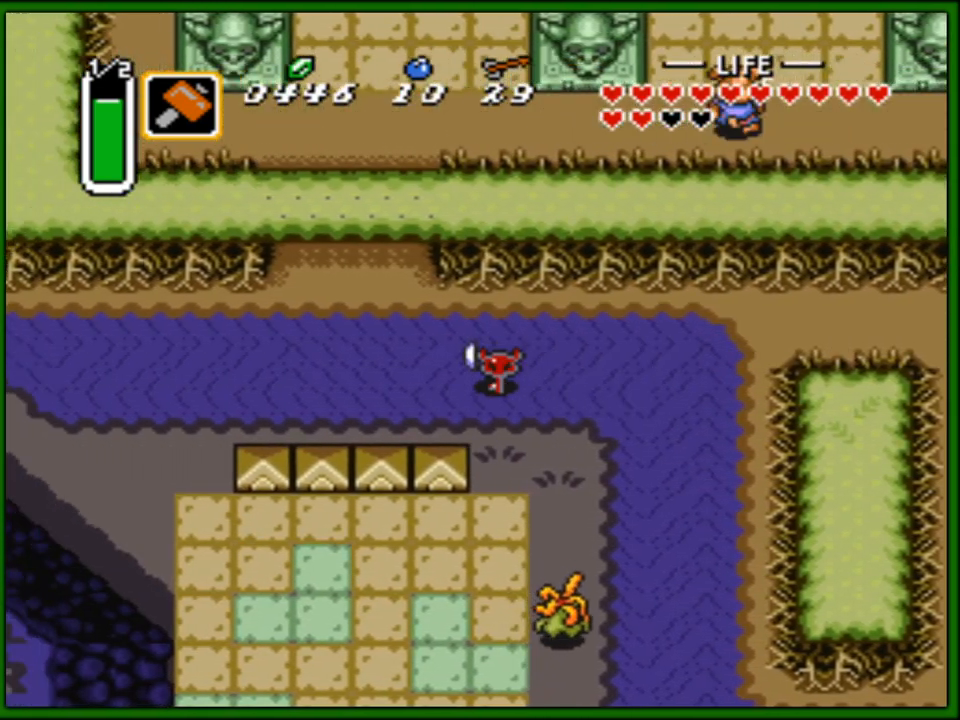
{"buttons": ["DPAD_UP"], "events": [[467, "DPAD_LEFT", "up"]]}
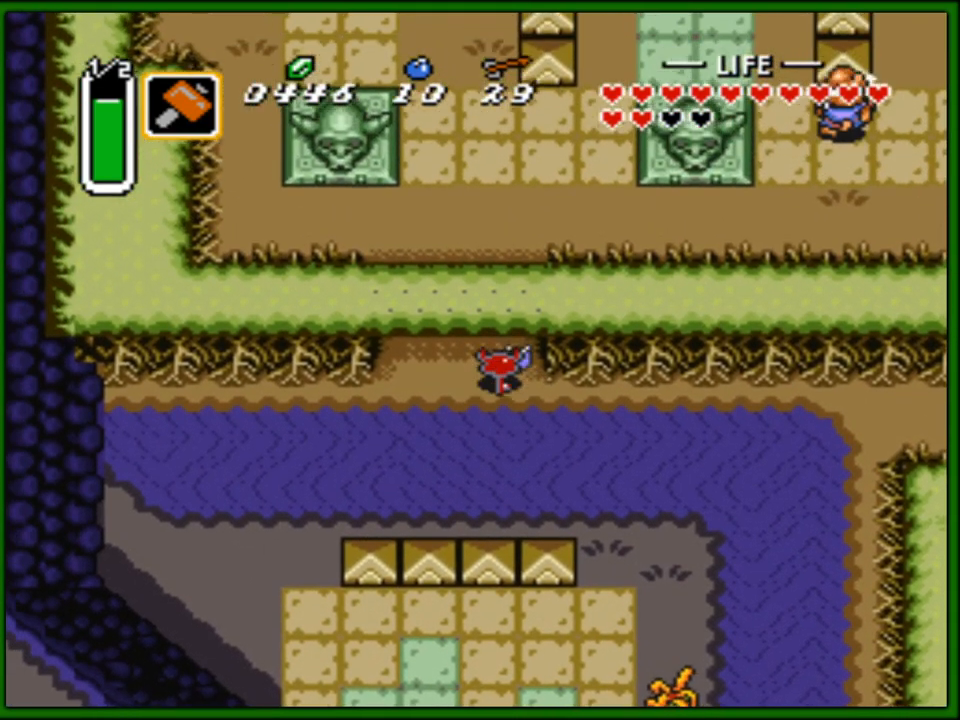
{"buttons": ["DPAD_RIGHT"], "events": [[417, "DPAD_RIGHT", "down"], [467, "DPAD_UP", "up"]]}
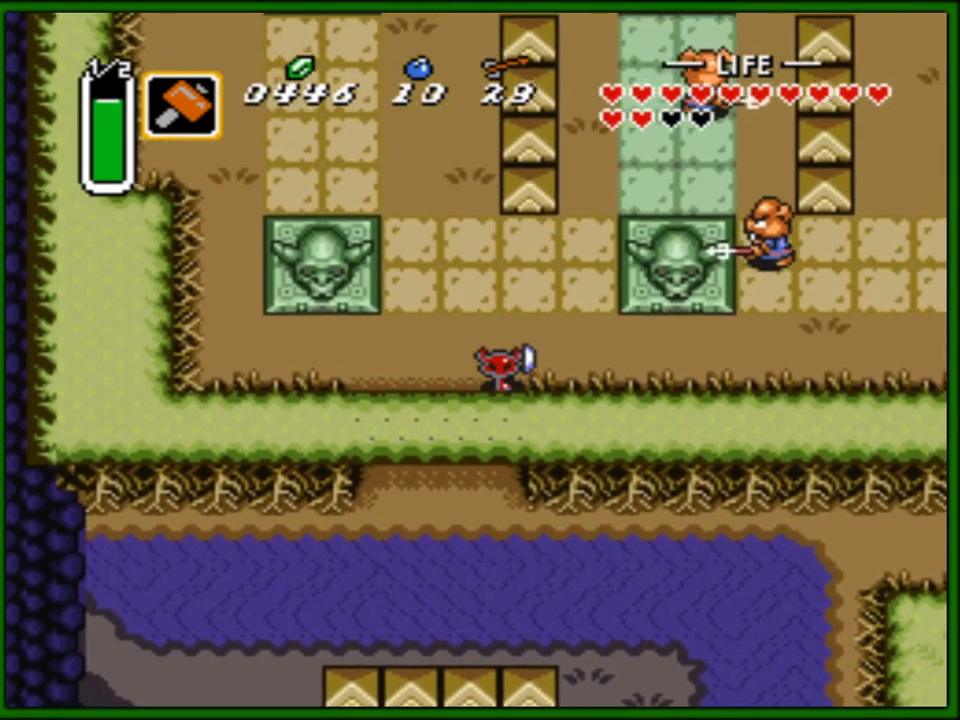
{"buttons": ["A"], "events": [[33, "A", "down"], [117, "DPAD_RIGHT", "up"]]}
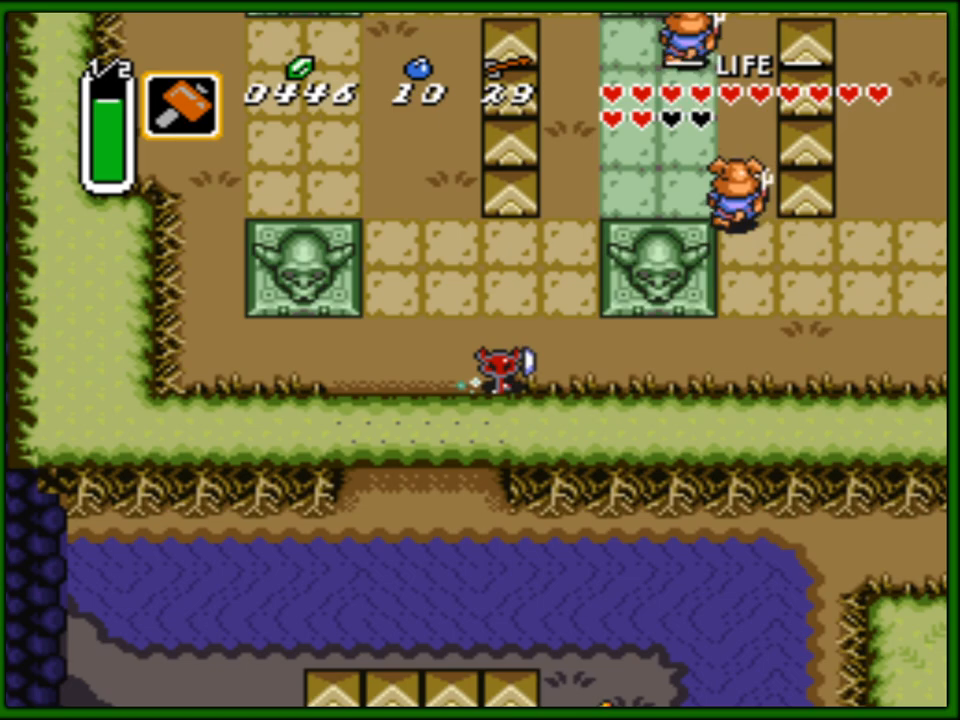
{"buttons": ["A"], "events": []}
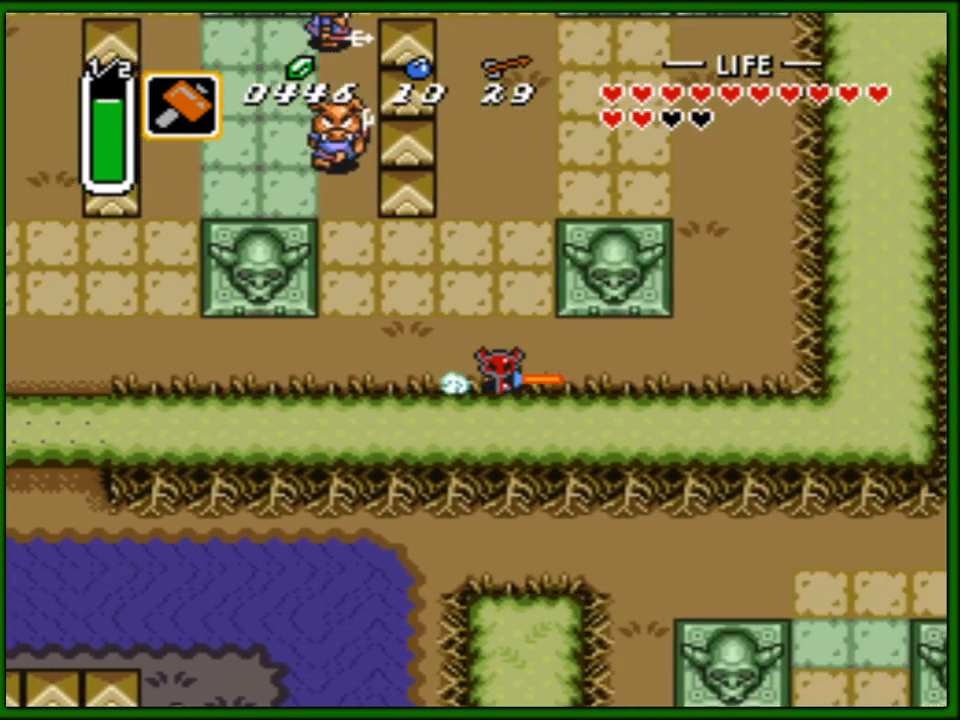
{"buttons": ["A"], "events": [[150, "DPAD_LEFT", "down"], [167, "A", "up"], [367, "A", "down"], [400, "DPAD_LEFT", "up"]]}